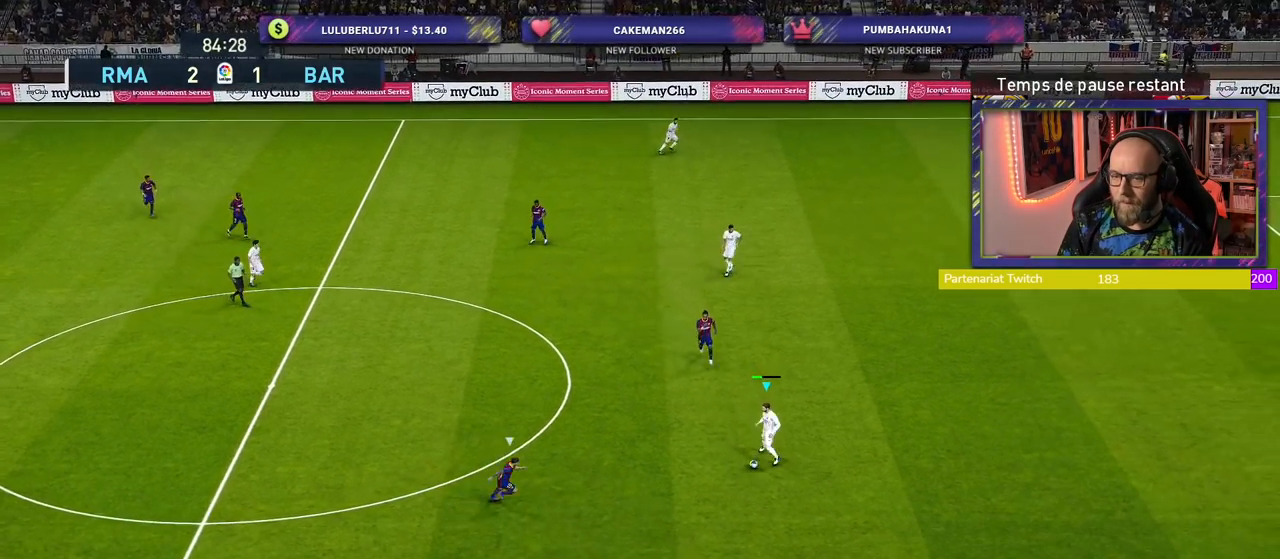
Gameplay with a controller (PlayStation layout); each line is a JSON object with the inputs held at the frame after it. "events" lists button and stick changes between this image and that frame as [ms after this image, input, new state], when the widget could be followed in between.
{"buttons": [], "left_stick": "up-left", "right_stick": "center", "events": [[260, "left_stick", "up-left"]]}
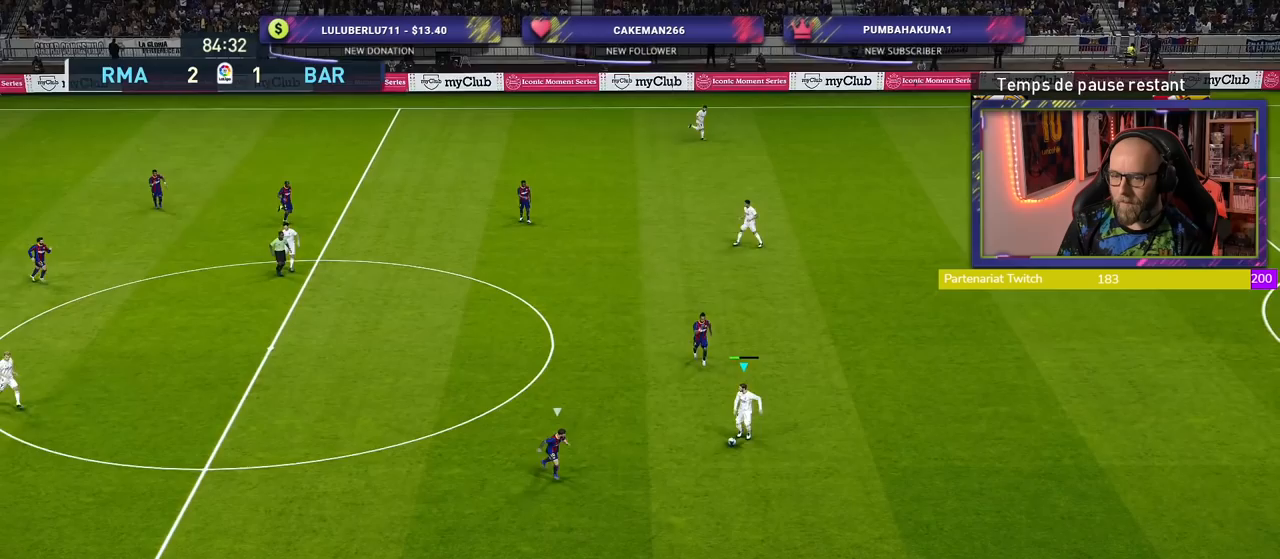
{"buttons": [], "left_stick": "down-left", "right_stick": "center", "events": [[100, "left_stick", "left"], [340, "CROSS", "down"], [380, "left_stick", "down-left"], [480, "CROSS", "up"]]}
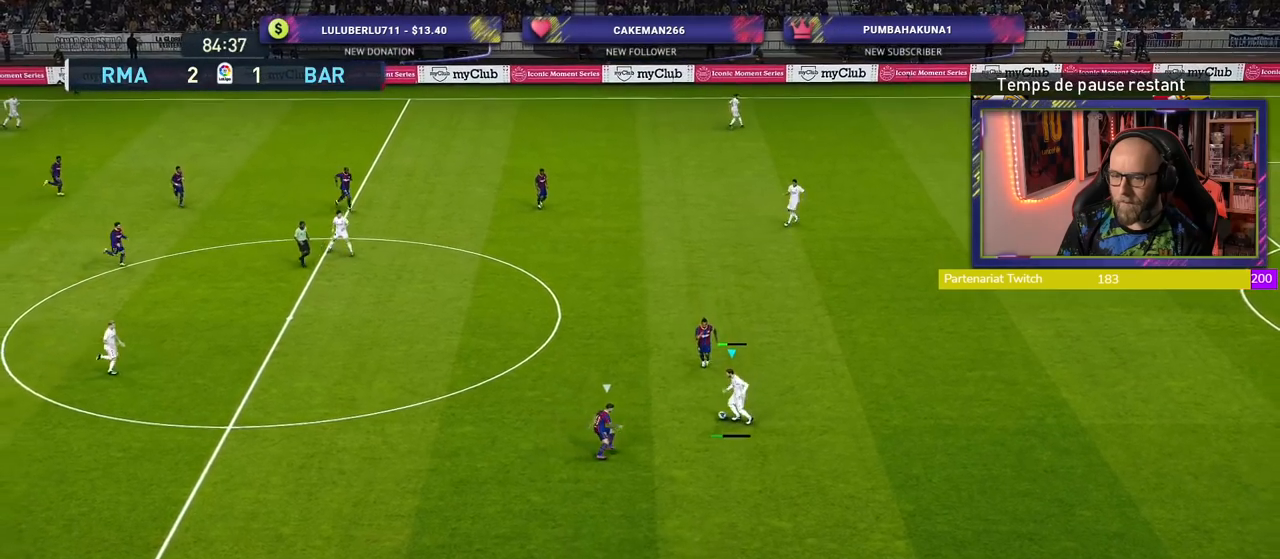
{"buttons": [], "left_stick": "center", "right_stick": "center", "events": [[180, "left_stick", "center"]]}
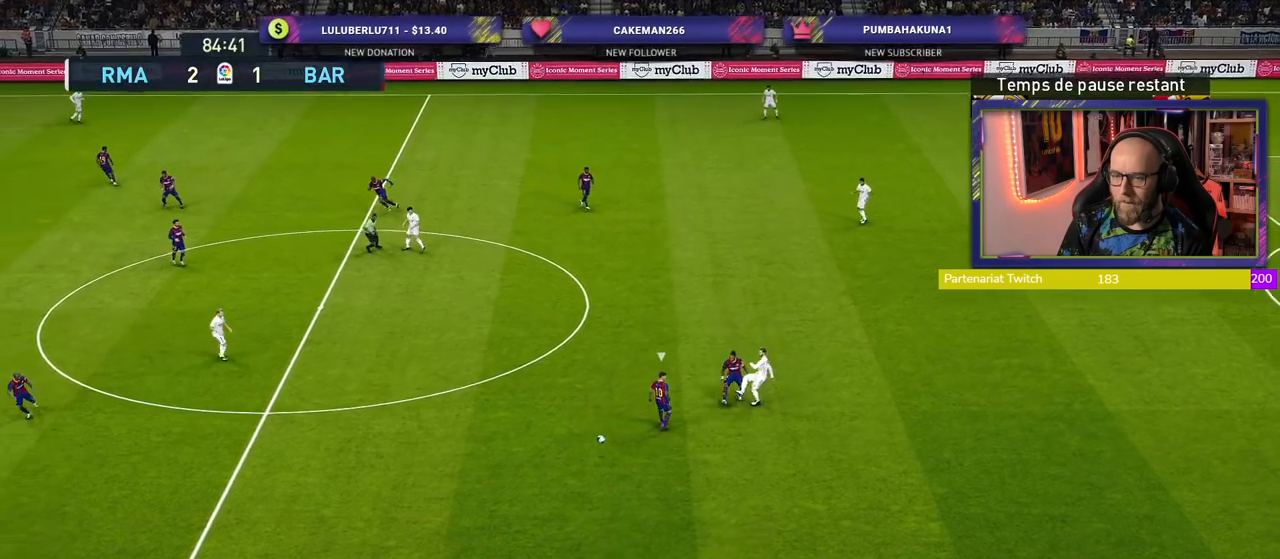
{"buttons": ["R2"], "left_stick": "right", "right_stick": "center", "events": [[60, "left_stick", "right"], [160, "R2", "down"]]}
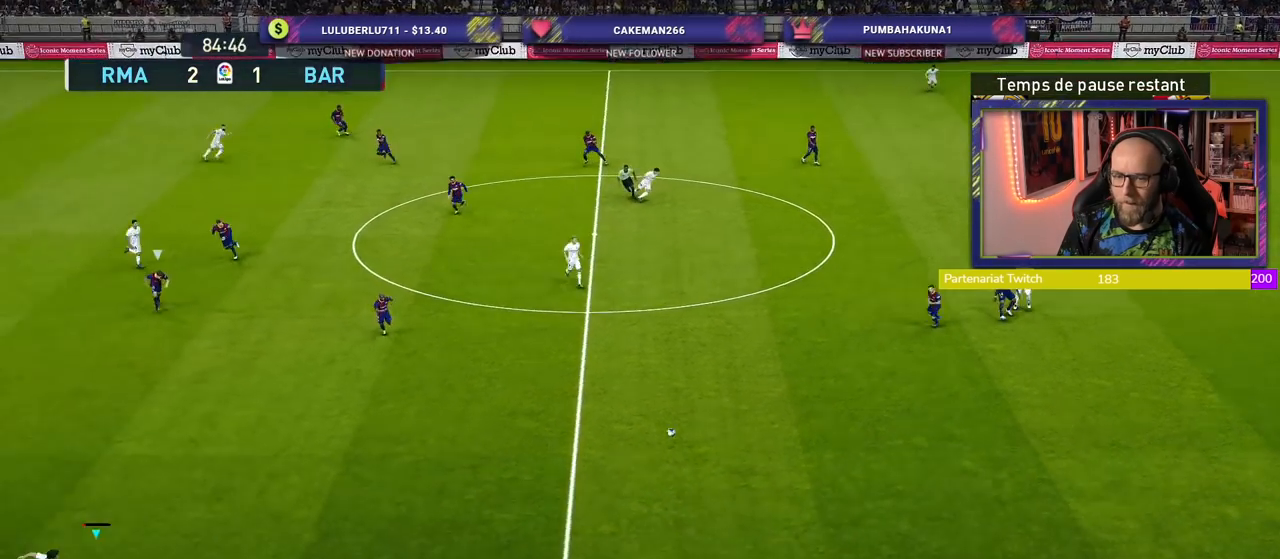
{"buttons": [], "left_stick": "up-left", "right_stick": "center", "events": [[240, "R2", "up"], [280, "left_stick", "up-right"], [480, "left_stick", "up-left"]]}
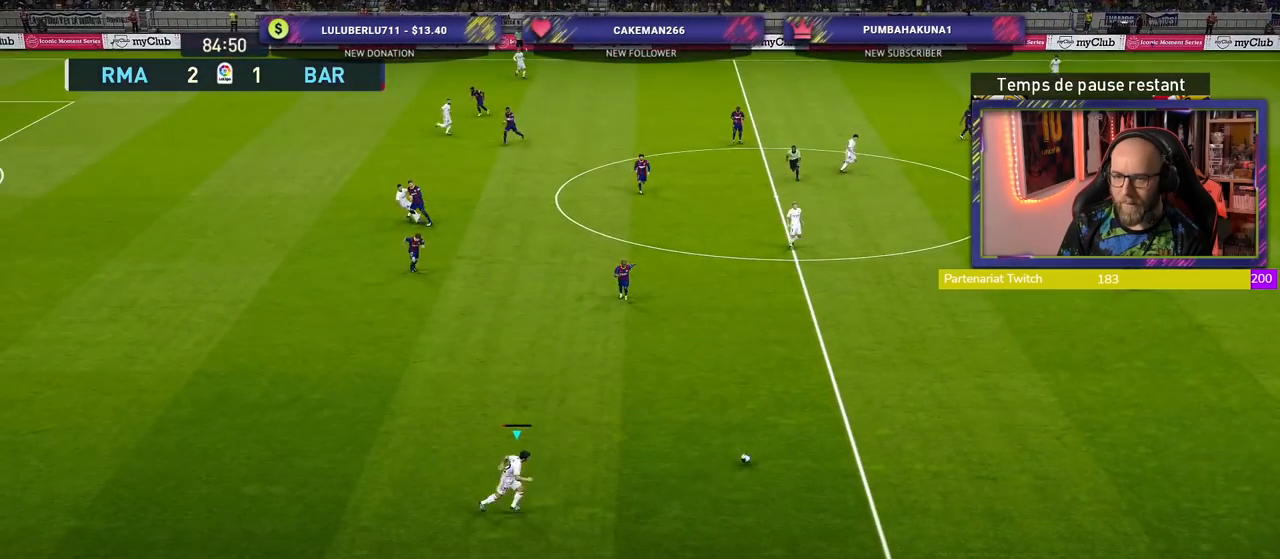
{"buttons": [], "left_stick": "up", "right_stick": "center", "events": [[420, "left_stick", "up"]]}
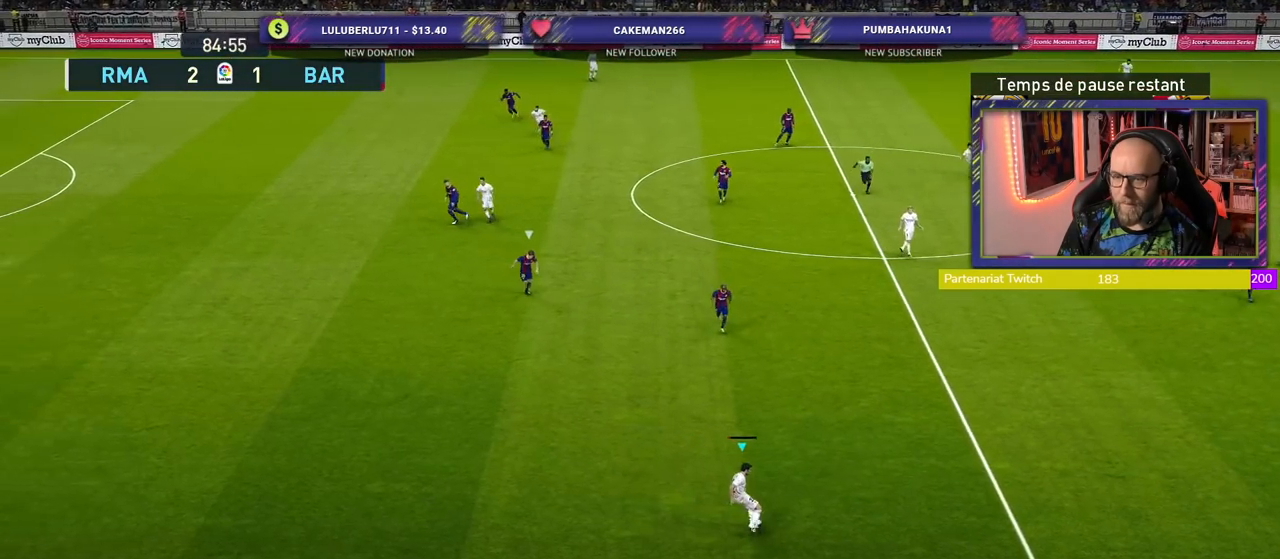
{"buttons": [], "left_stick": "center", "right_stick": "center", "events": [[220, "L1", "down"], [240, "CROSS", "down"], [360, "CROSS", "up"], [400, "L1", "up"], [500, "left_stick", "center"]]}
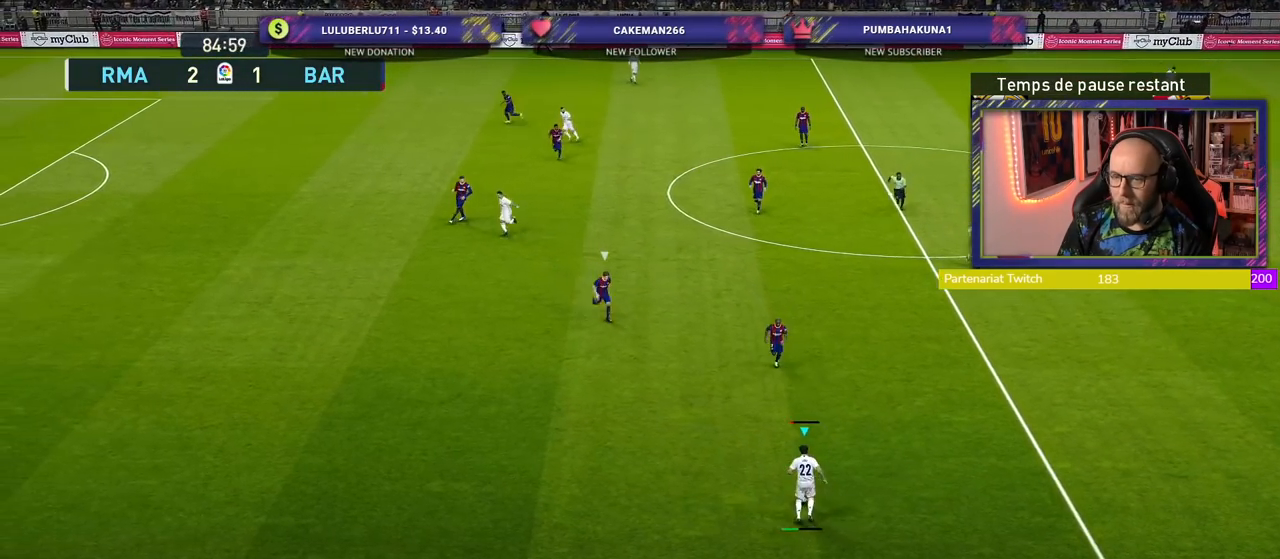
{"buttons": [], "left_stick": "down-left", "right_stick": "center", "events": [[420, "left_stick", "down-left"]]}
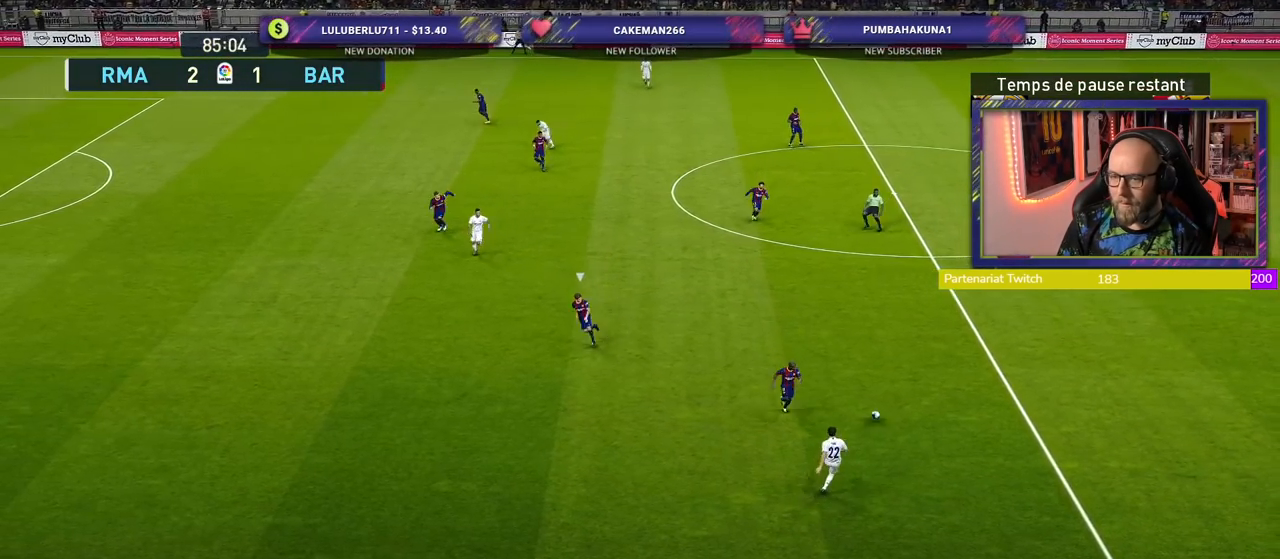
{"buttons": [], "left_stick": "down-left", "right_stick": "center", "events": []}
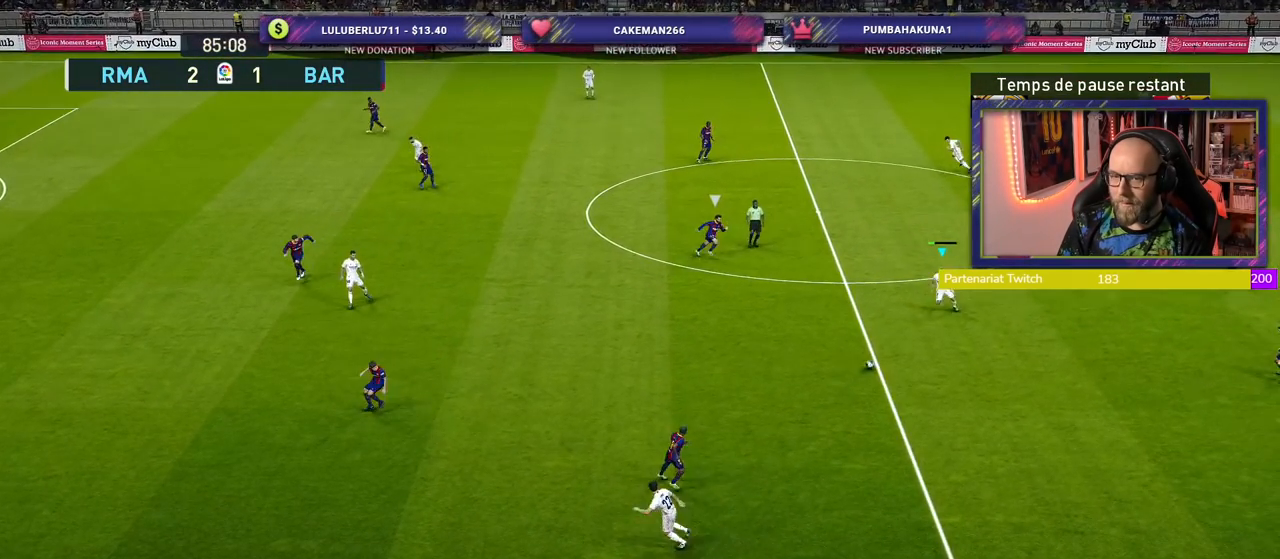
{"buttons": [], "left_stick": "center", "right_stick": "center", "events": [[100, "CROSS", "down"], [100, "left_stick", "left"], [220, "CROSS", "up"], [340, "left_stick", "center"]]}
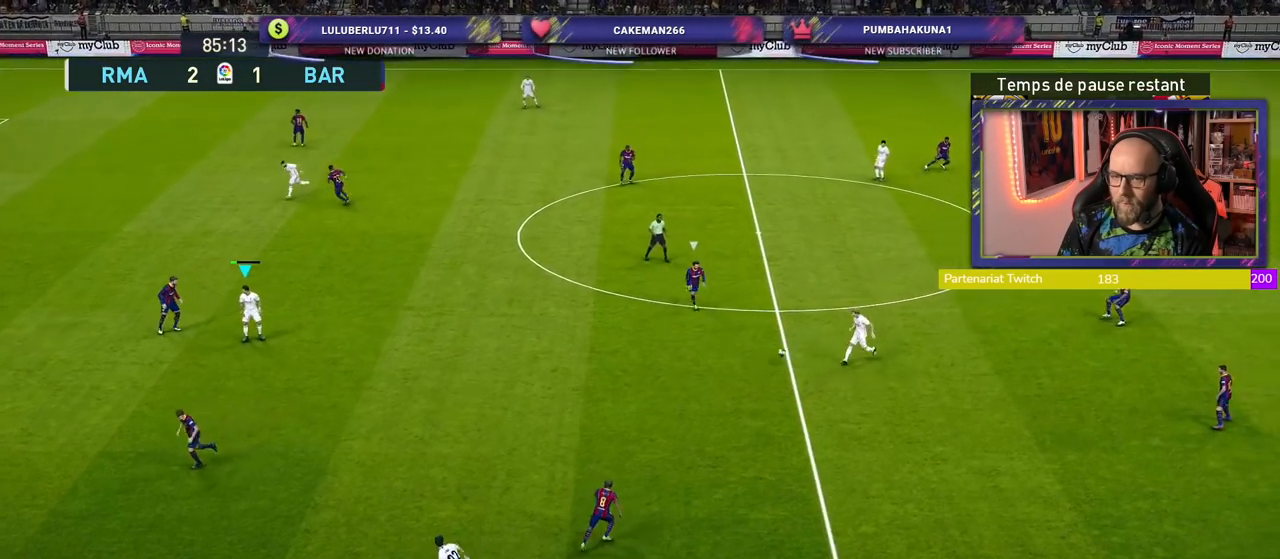
{"buttons": [], "left_stick": "down-right", "right_stick": "center", "events": [[20, "left_stick", "right"], [340, "left_stick", "down-right"]]}
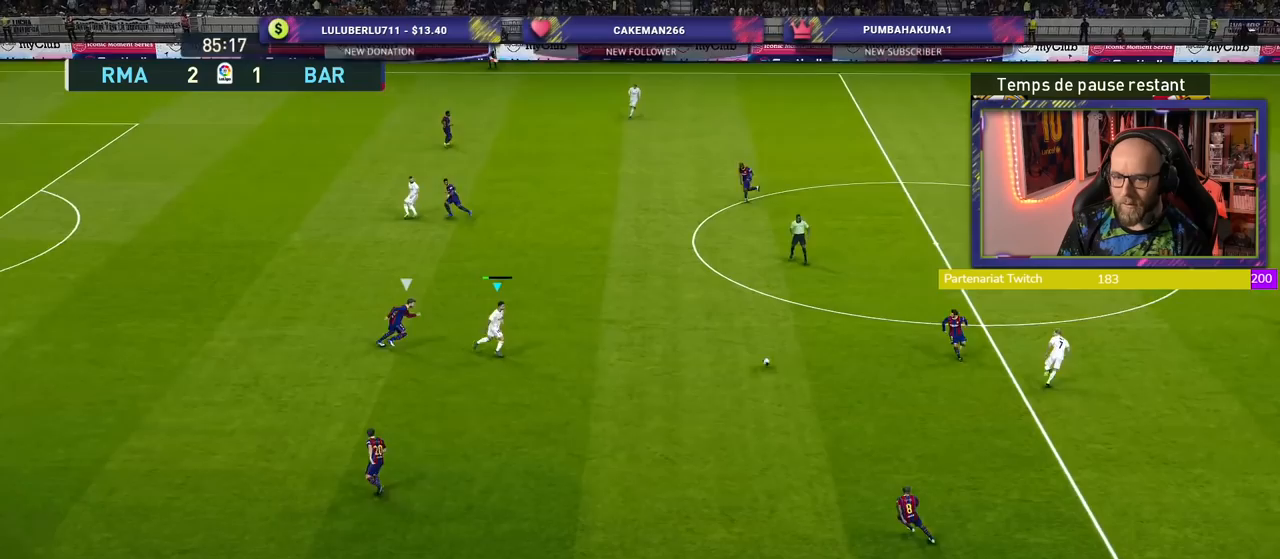
{"buttons": [], "left_stick": "center", "right_stick": "center", "events": [[100, "L1", "down"], [140, "CROSS", "down"], [140, "left_stick", "down"], [280, "CROSS", "up"], [280, "L1", "up"], [460, "left_stick", "center"]]}
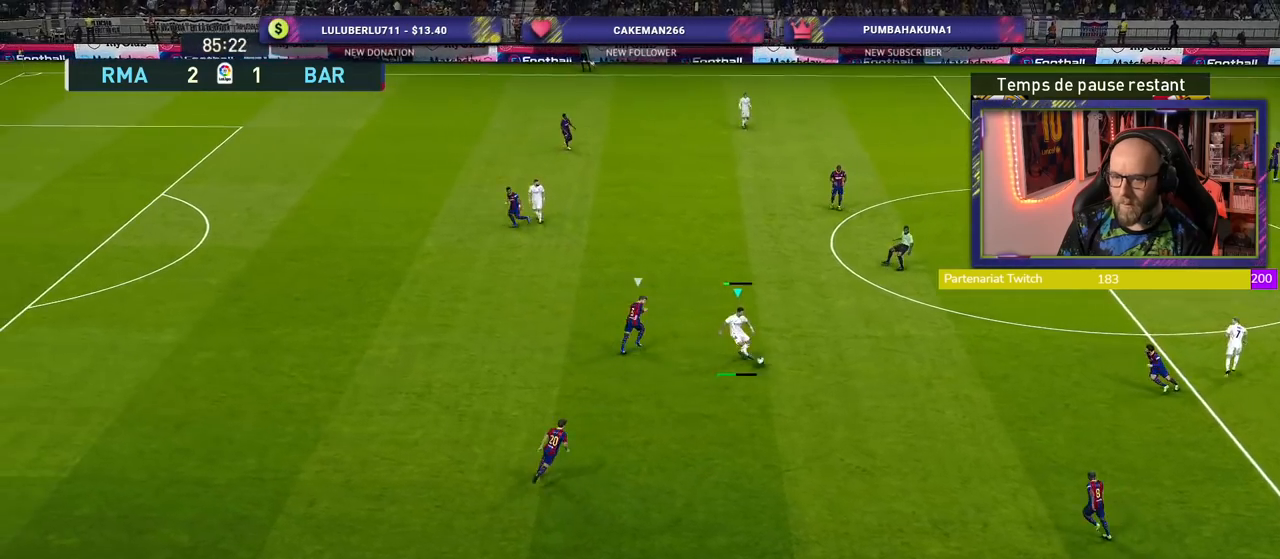
{"buttons": [], "left_stick": "left", "right_stick": "center", "events": [[60, "left_stick", "left"], [360, "R2", "down"], [500, "R2", "up"]]}
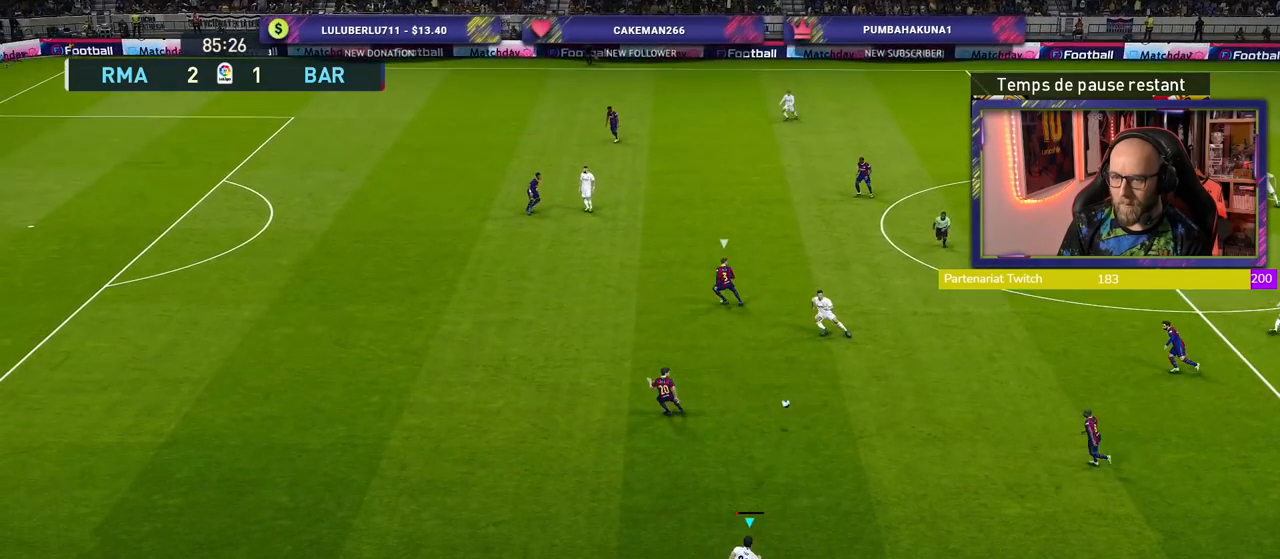
{"buttons": [], "left_stick": "up", "right_stick": "center", "events": [[500, "left_stick", "up"]]}
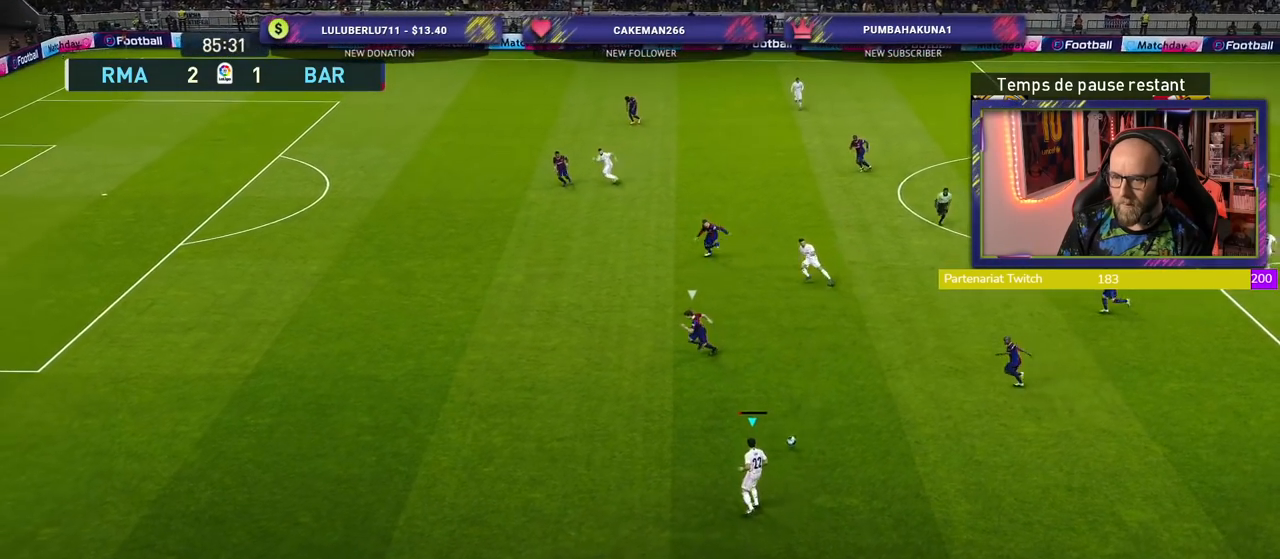
{"buttons": [], "left_stick": "up", "right_stick": "center", "events": []}
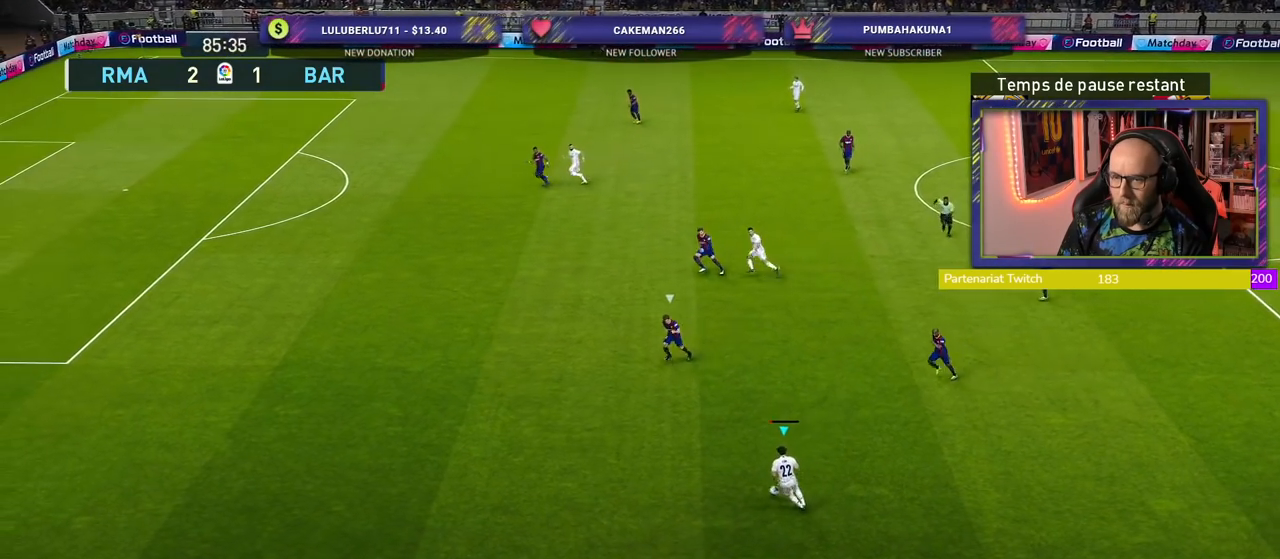
{"buttons": [], "left_stick": "up", "right_stick": "center", "events": []}
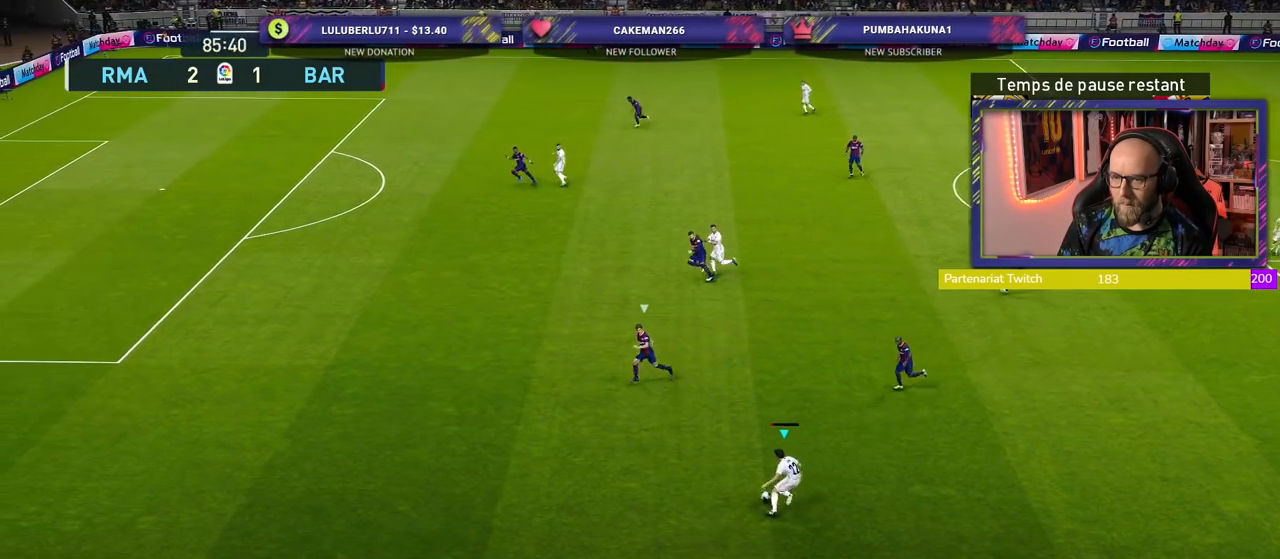
{"buttons": [], "left_stick": "up-left", "right_stick": "center", "events": [[180, "left_stick", "up-left"], [240, "TRIANGLE", "down"], [440, "TRIANGLE", "up"]]}
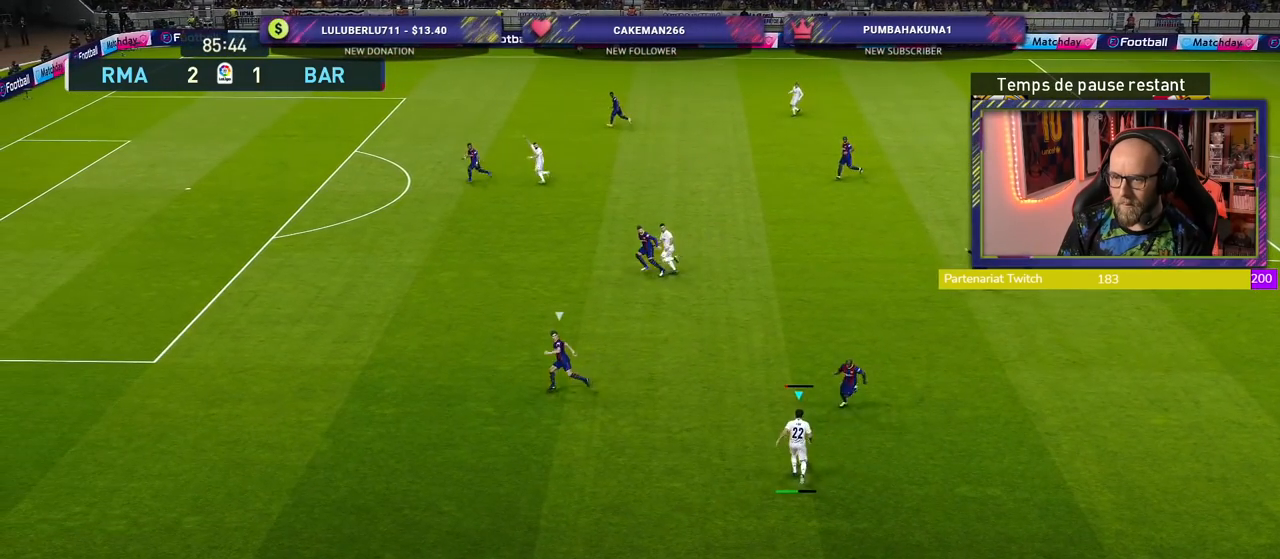
{"buttons": ["R2"], "left_stick": "left", "right_stick": "center", "events": [[480, "left_stick", "left"], [500, "R2", "down"]]}
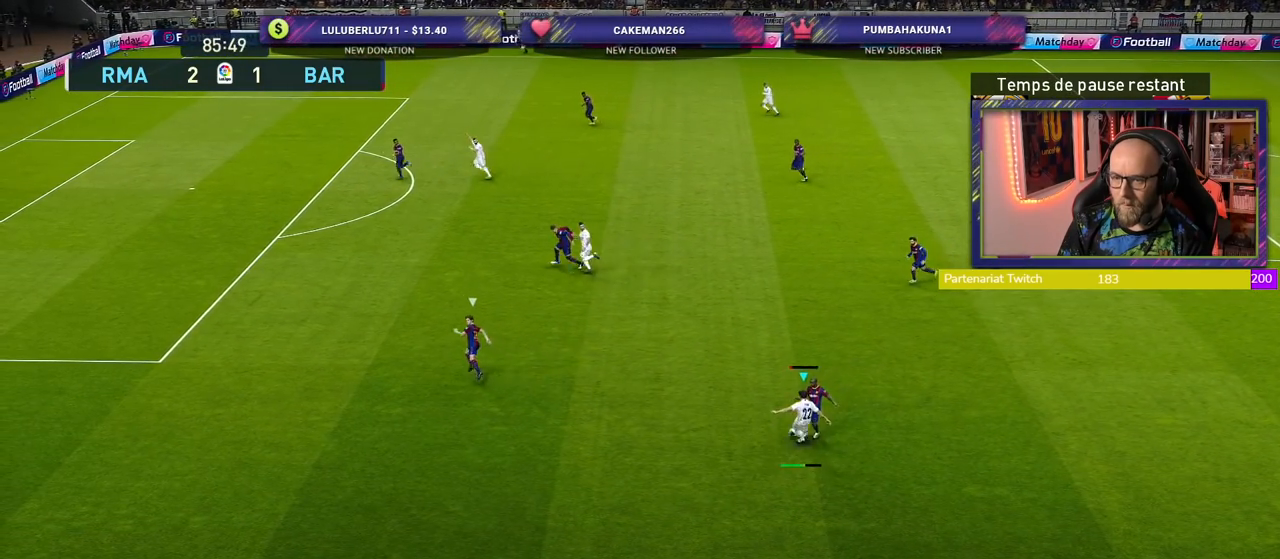
{"buttons": ["R2"], "left_stick": "left", "right_stick": "center", "events": []}
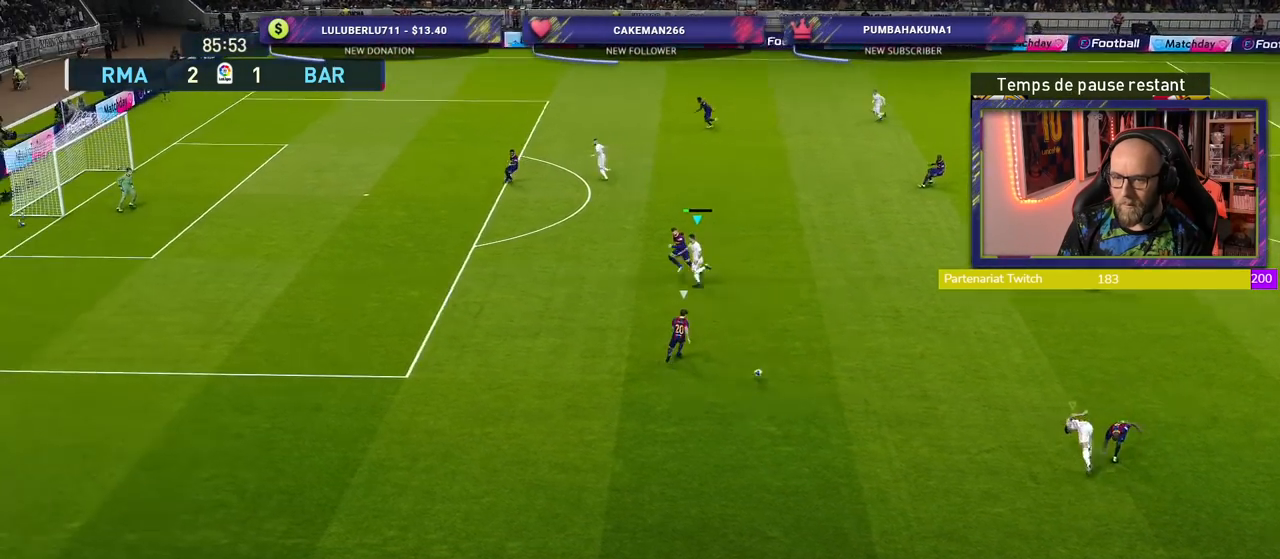
{"buttons": ["R2"], "left_stick": "left", "right_stick": "center", "events": []}
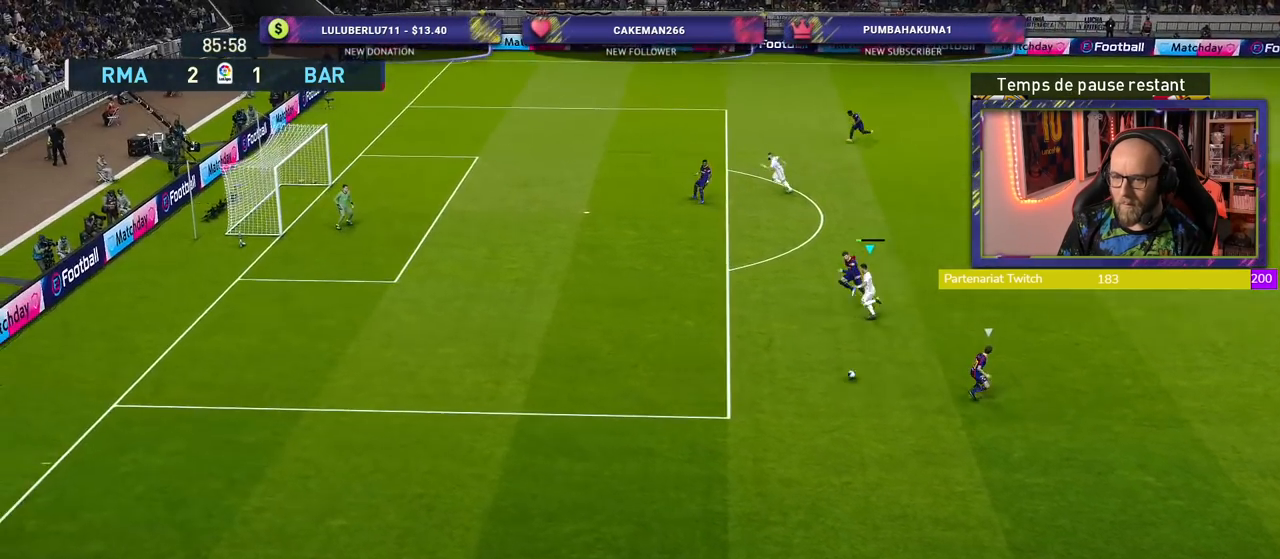
{"buttons": ["R2"], "left_stick": "left", "right_stick": "center", "events": []}
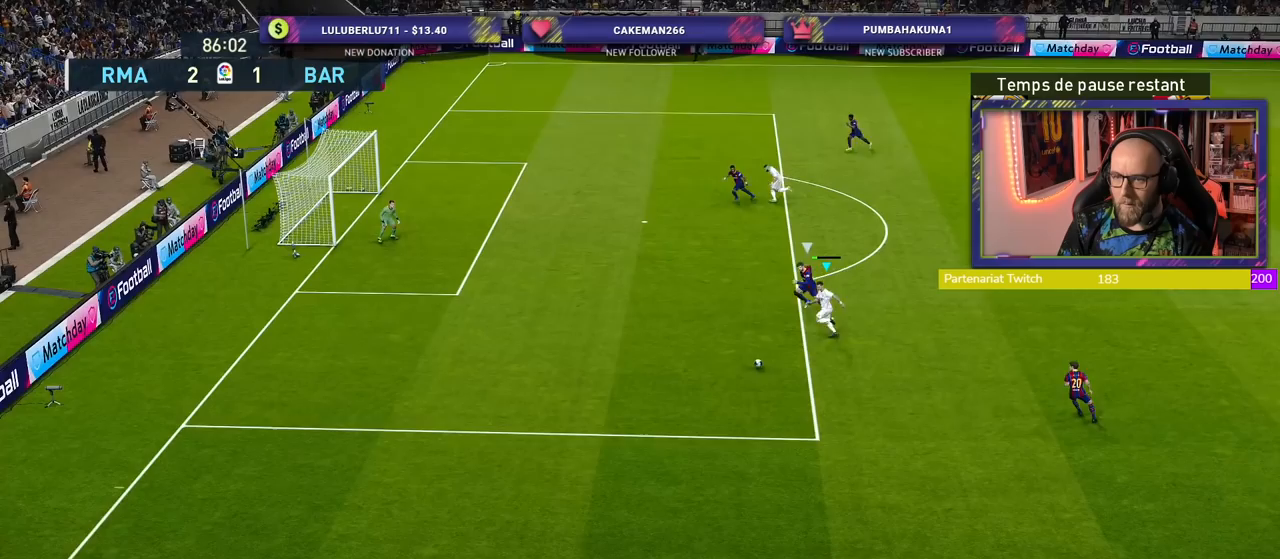
{"buttons": ["R2"], "left_stick": "left", "right_stick": "center", "events": []}
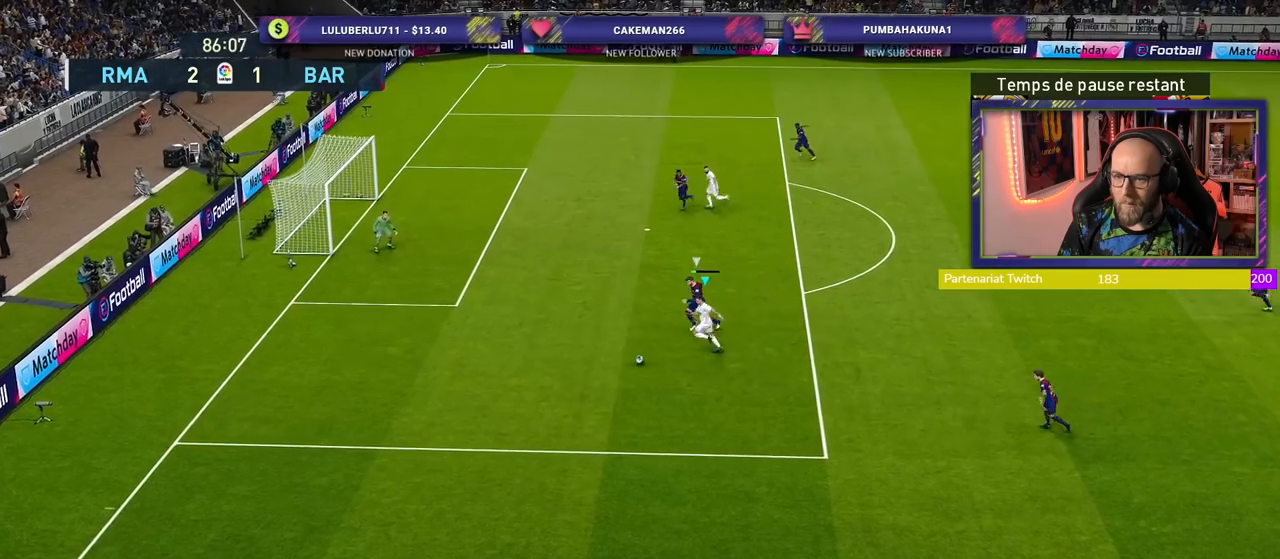
{"buttons": ["R2"], "left_stick": "up-left", "right_stick": "center", "events": [[420, "left_stick", "up-left"]]}
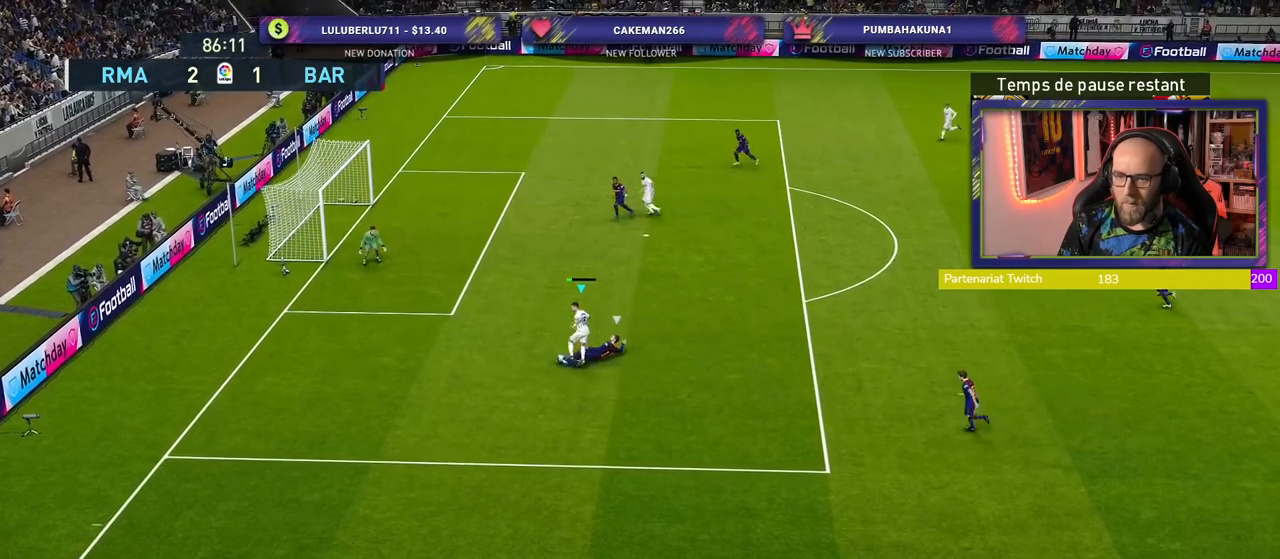
{"buttons": ["R2"], "left_stick": "up", "right_stick": "center", "events": [[440, "left_stick", "up"]]}
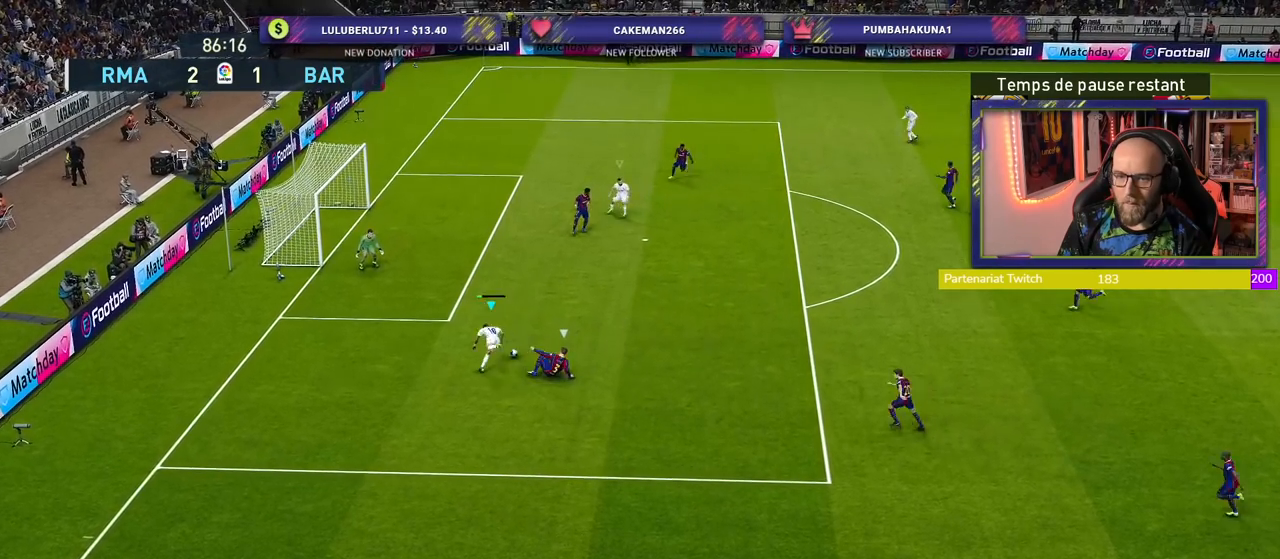
{"buttons": ["R2"], "left_stick": "up-right", "right_stick": "center", "events": [[340, "R2", "up"], [440, "R2", "down"], [440, "left_stick", "up-right"]]}
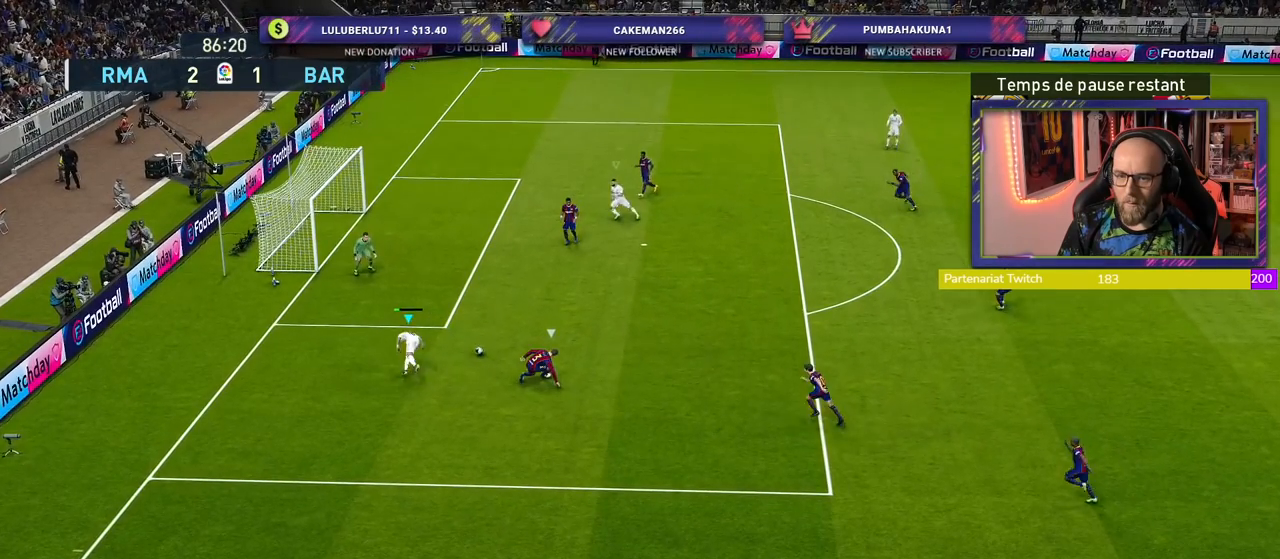
{"buttons": ["R2"], "left_stick": "right", "right_stick": "center", "events": [[320, "left_stick", "right"]]}
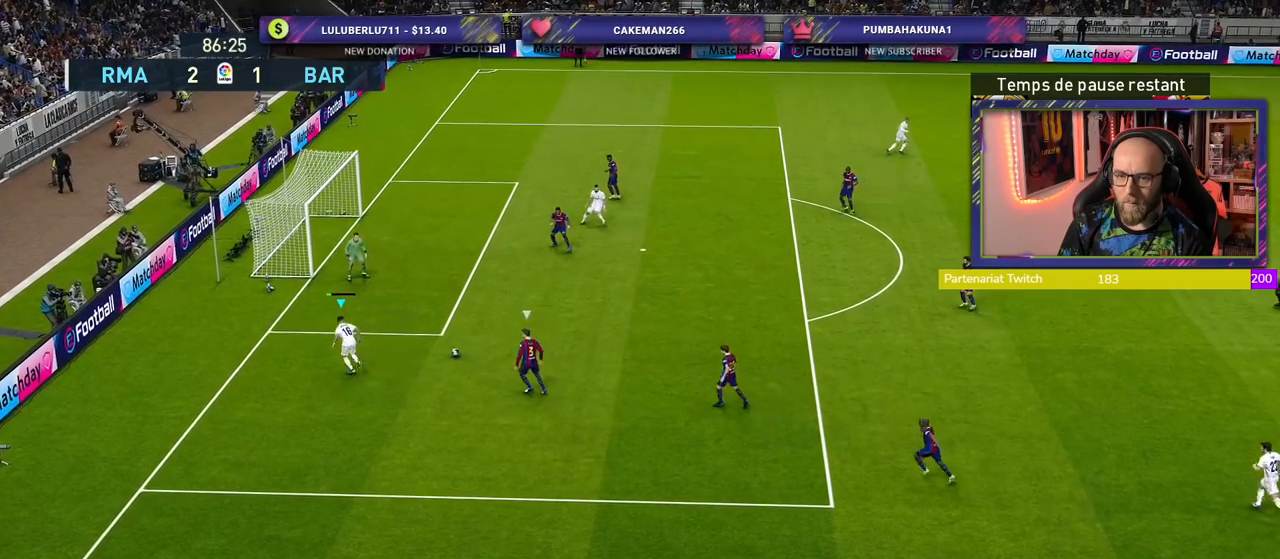
{"buttons": ["CROSS", "R2"], "left_stick": "up-right", "right_stick": "center", "events": [[280, "left_stick", "up-right"], [340, "CROSS", "down"]]}
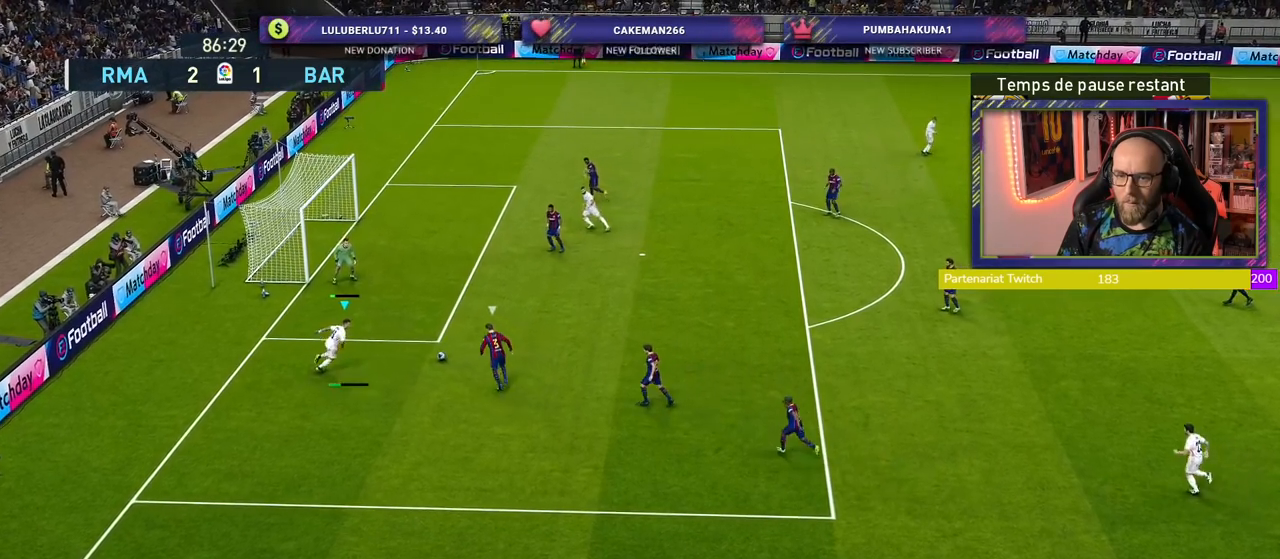
{"buttons": ["R2"], "left_stick": "up-right", "right_stick": "center", "events": [[20, "CROSS", "up"]]}
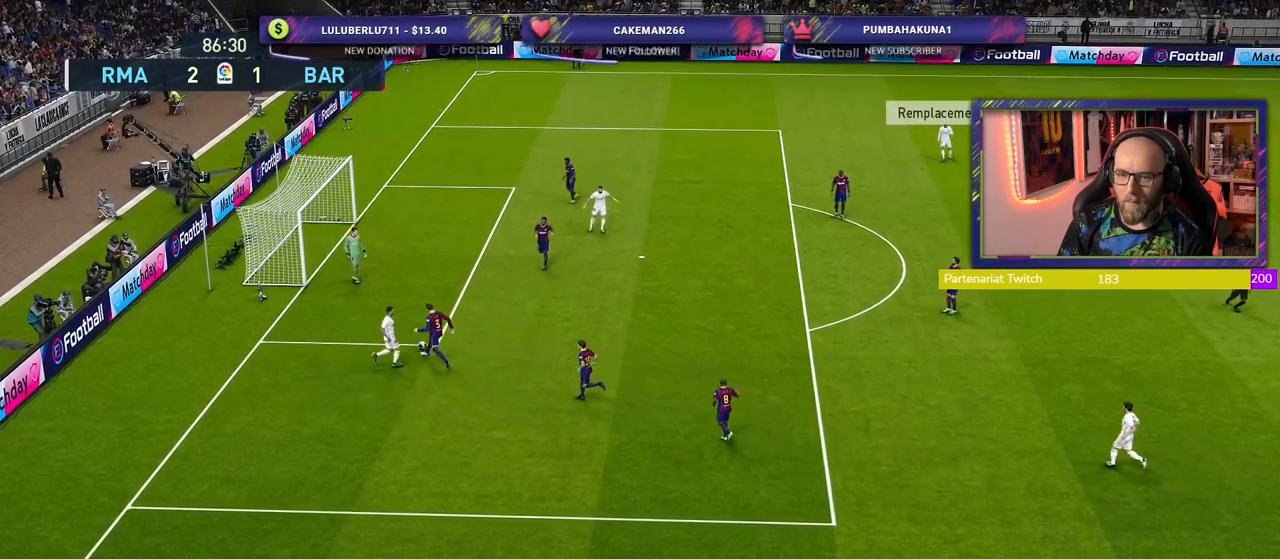
{"buttons": [], "left_stick": "center", "right_stick": "center", "events": [[80, "R2", "up"], [100, "left_stick", "center"]]}